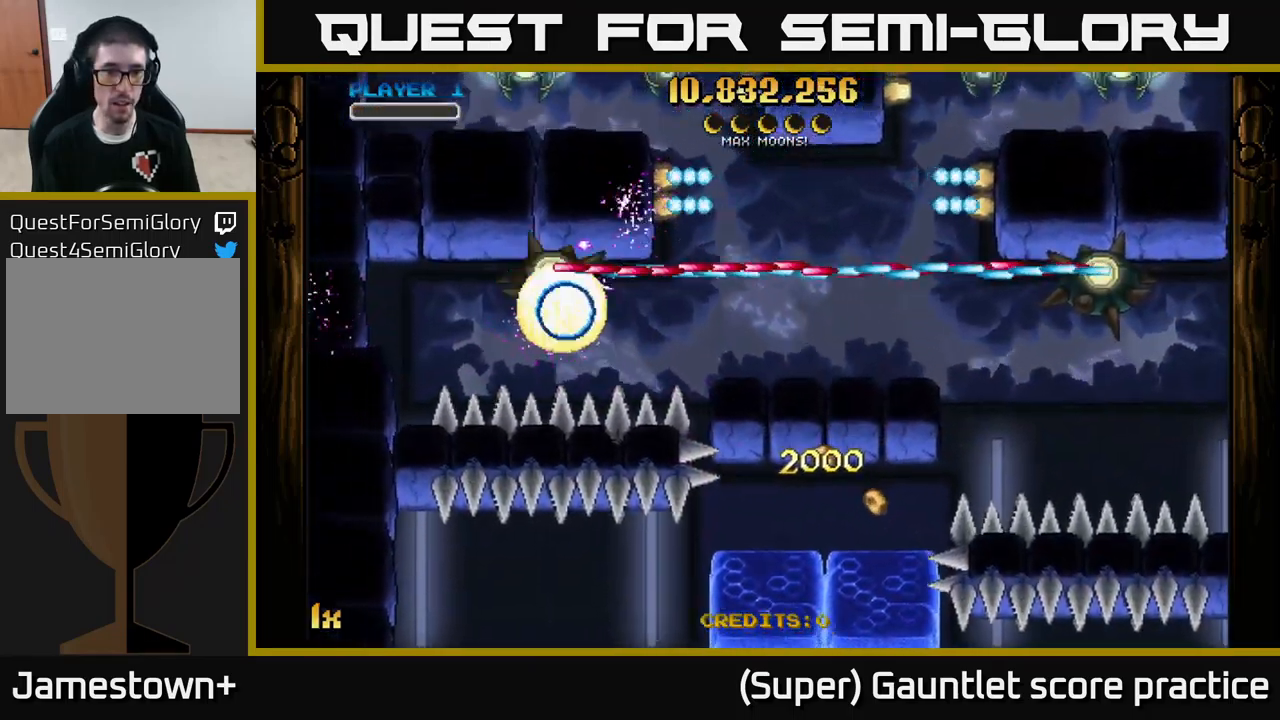
Gameplay with a controller (Xbox layout); each line is a JSON object with the inputs held at the frame after it. "events" lists button and stick changes between this image and that frame as [ms after this image, input, new state], when the widget could be followed in between. Not read: right_stick.
{"buttons": [], "left_stick": "center", "events": [[67, "left_stick", "down-left"], [184, "left_stick", "left"], [300, "left_stick", "center"], [417, "A", "up"]]}
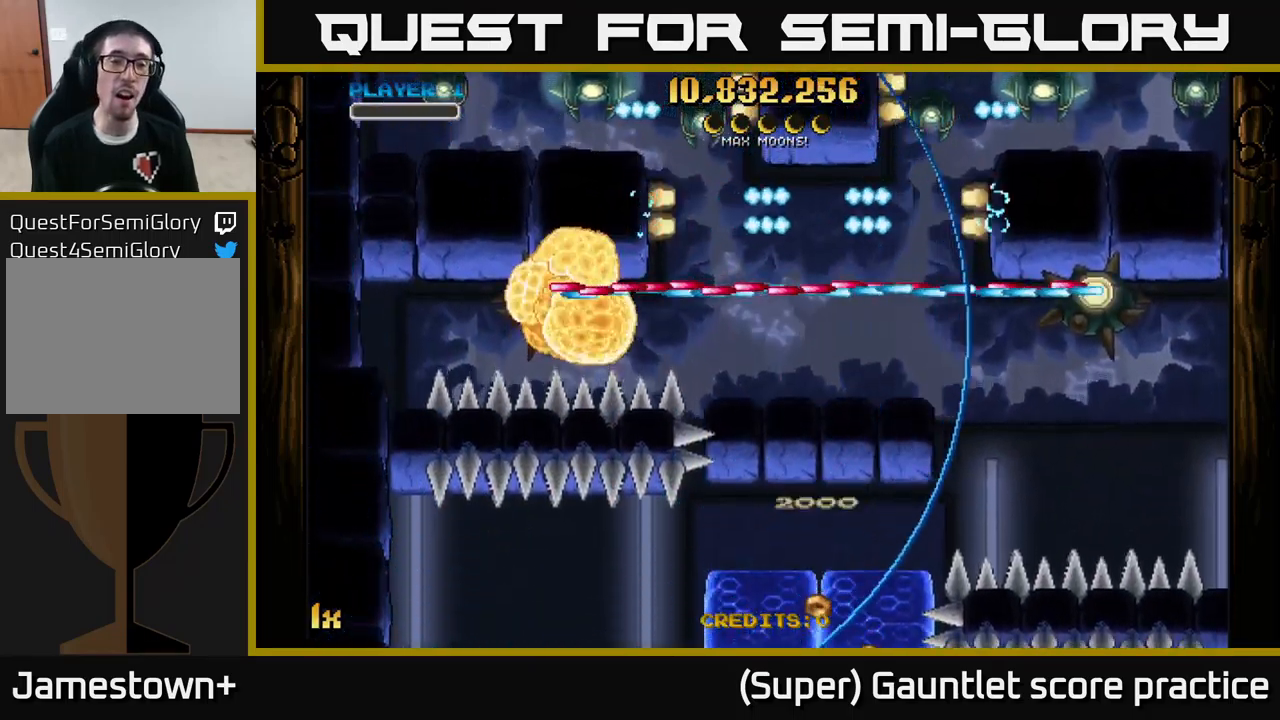
{"buttons": ["A"], "left_stick": "left", "events": [[150, "A", "down"], [184, "left_stick", "down-left"], [400, "left_stick", "left"]]}
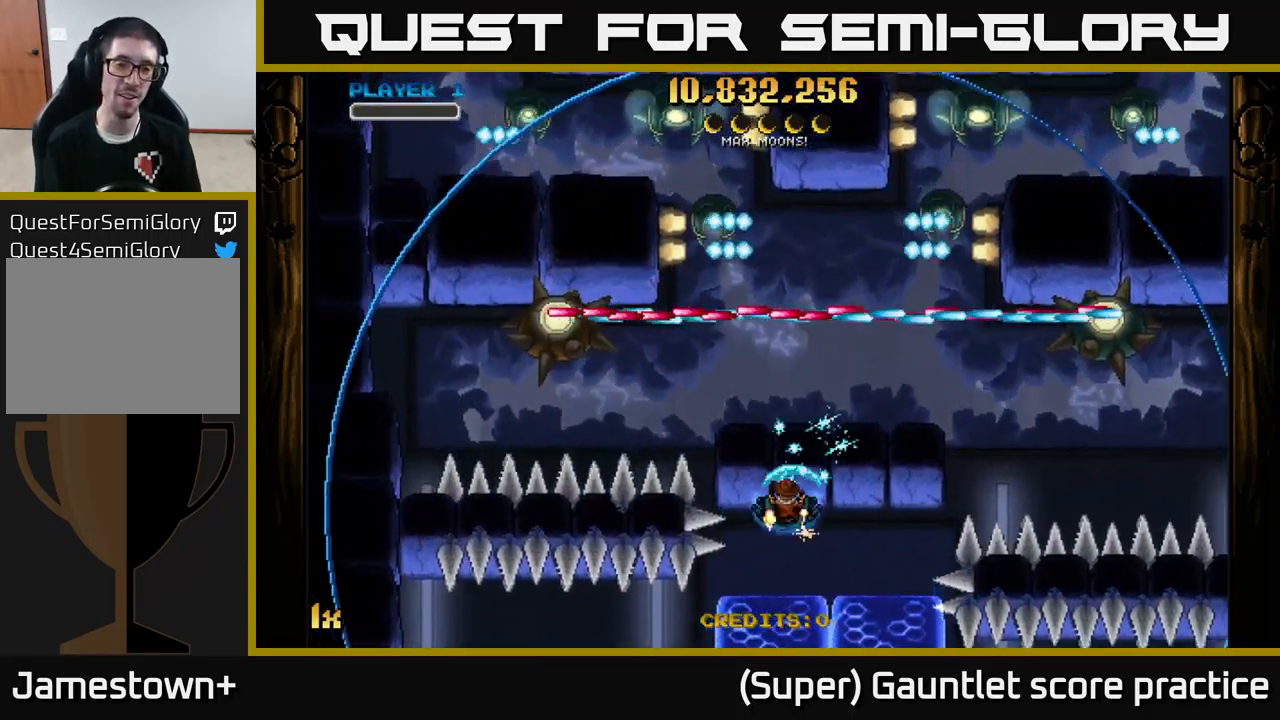
{"buttons": ["A"], "left_stick": "up-left", "events": [[467, "left_stick", "up-left"]]}
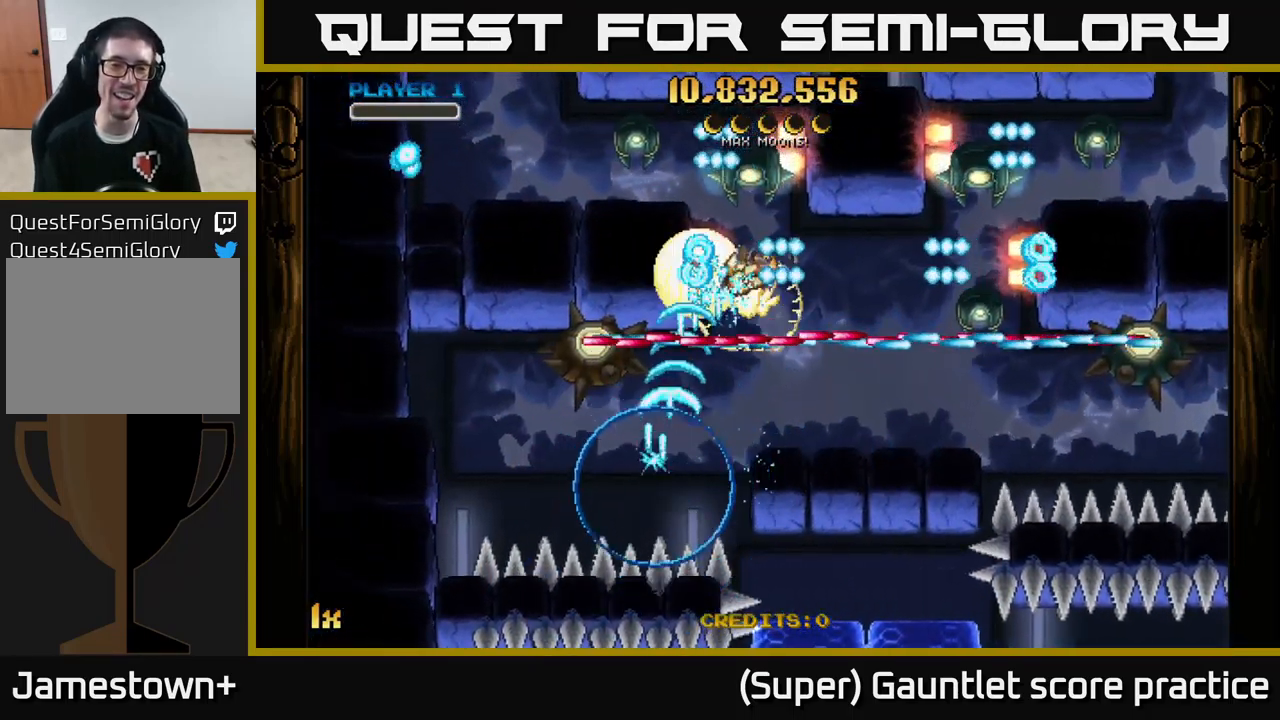
{"buttons": ["A", "X"], "left_stick": "right", "events": [[350, "left_stick", "right"], [367, "X", "down"]]}
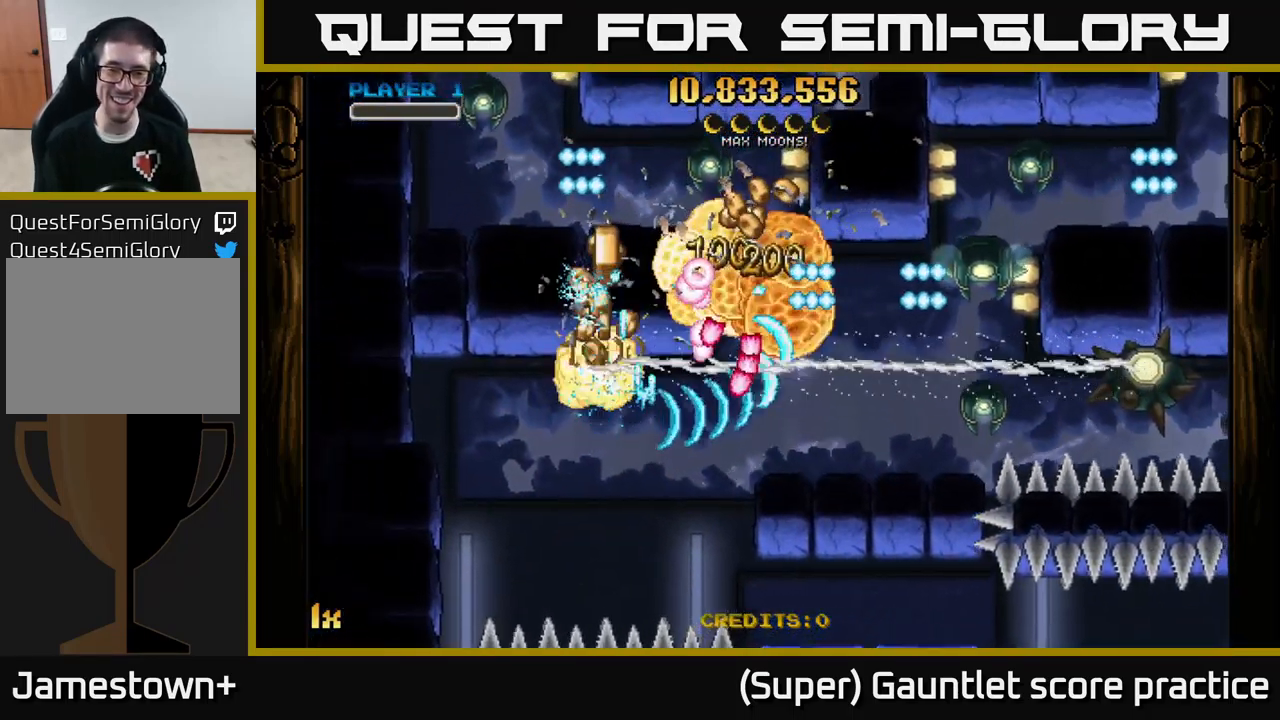
{"buttons": ["A"], "left_stick": "right", "events": [[84, "X", "up"]]}
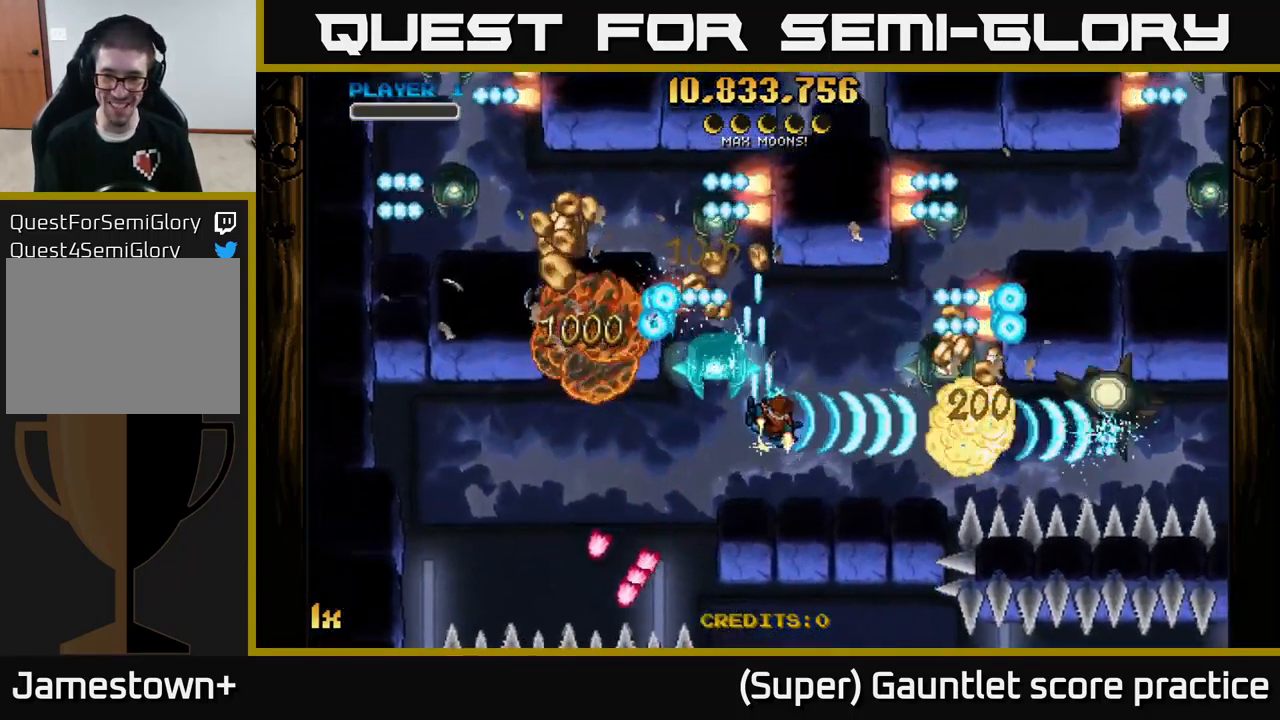
{"buttons": ["A"], "left_stick": "left", "events": [[150, "left_stick", "left"]]}
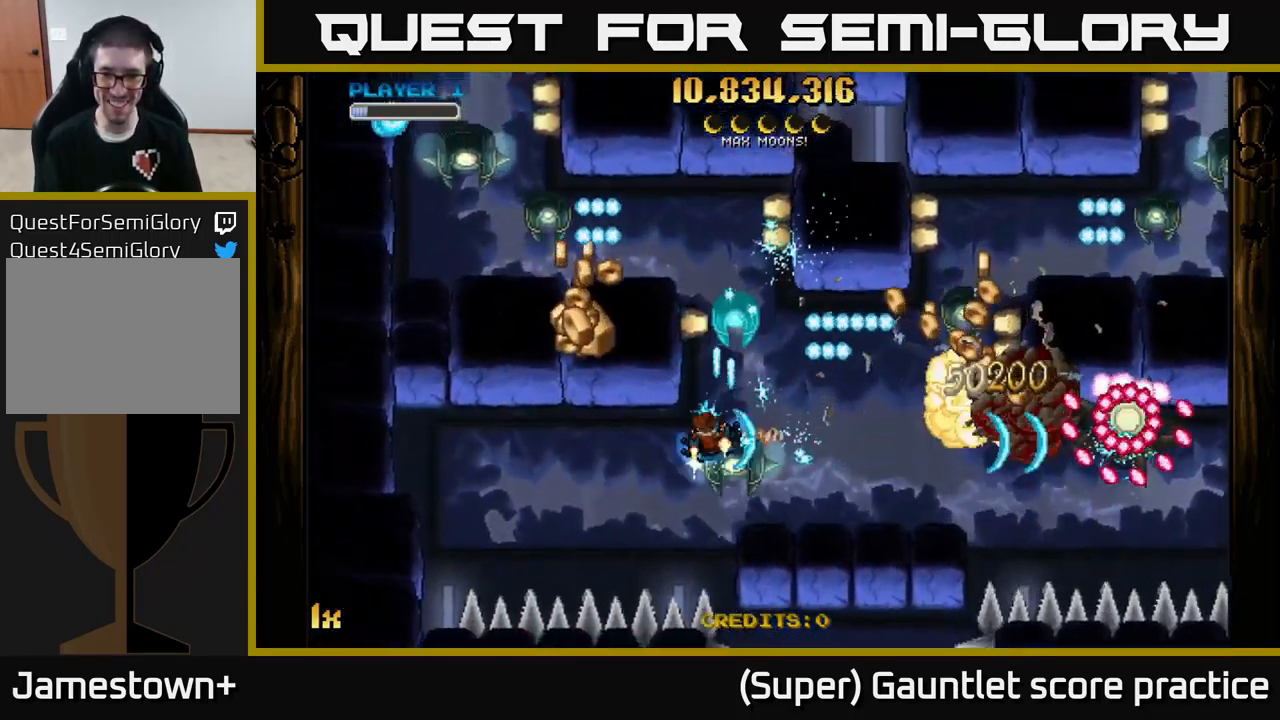
{"buttons": ["A"], "left_stick": "left", "events": []}
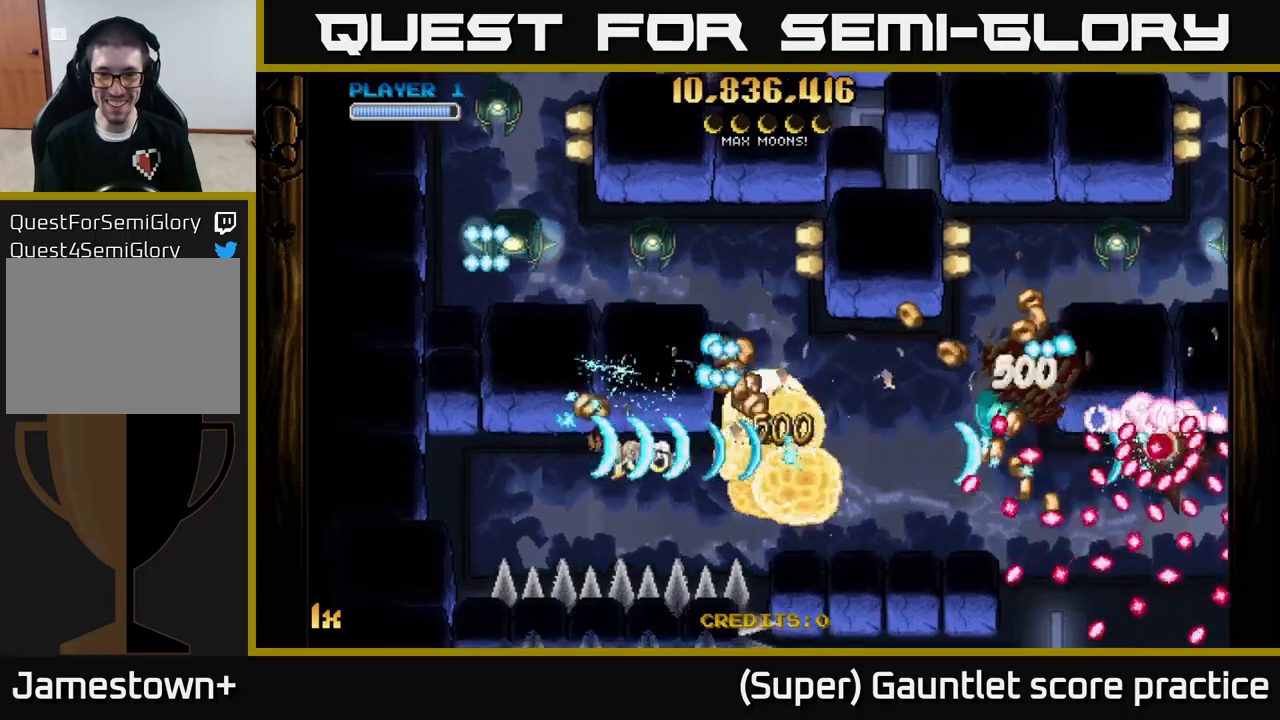
{"buttons": ["A"], "left_stick": "right", "events": [[50, "left_stick", "center"], [116, "left_stick", "right"]]}
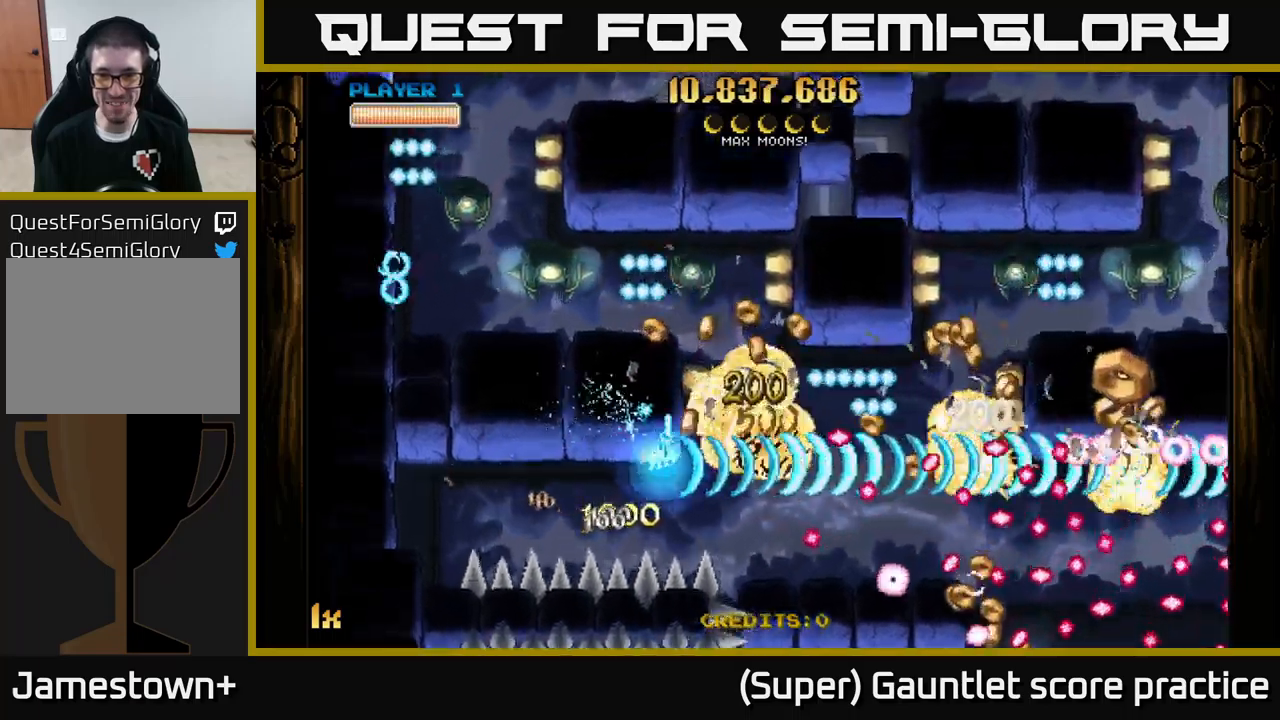
{"buttons": ["A"], "left_stick": "right", "events": [[300, "L1", "down"], [450, "L1", "up"]]}
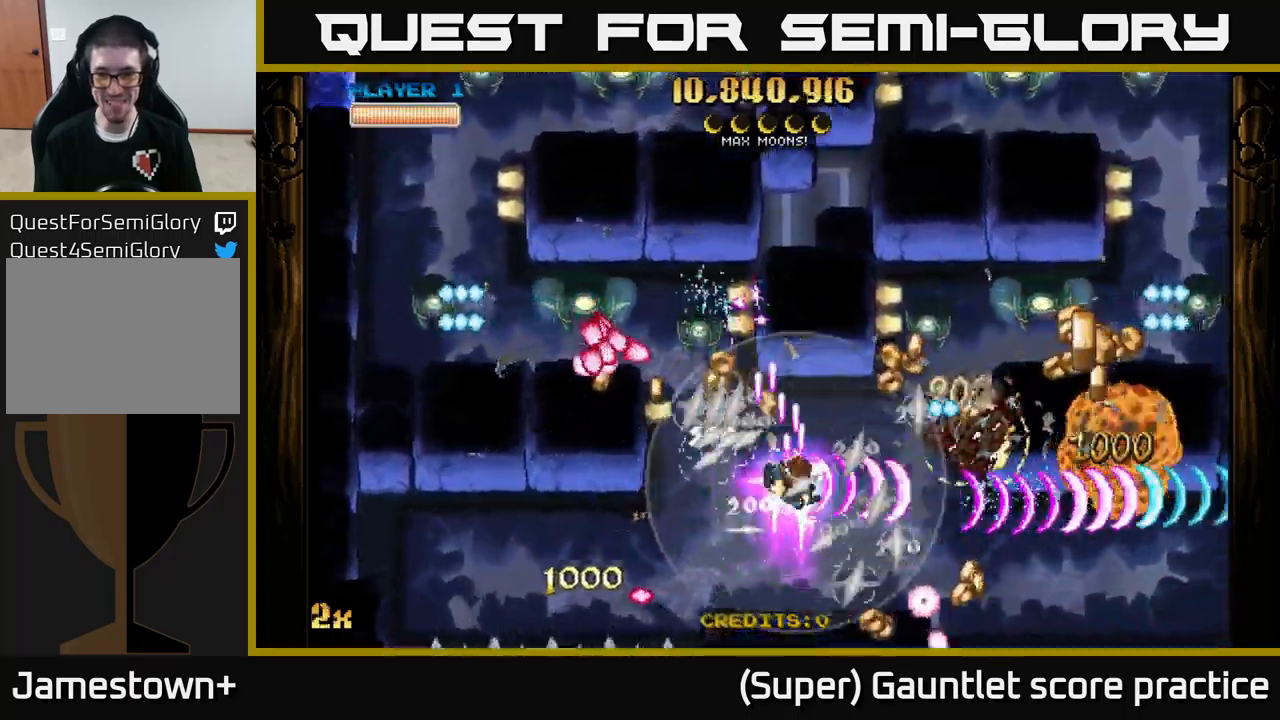
{"buttons": ["A"], "left_stick": "up-right", "events": [[416, "left_stick", "up-right"]]}
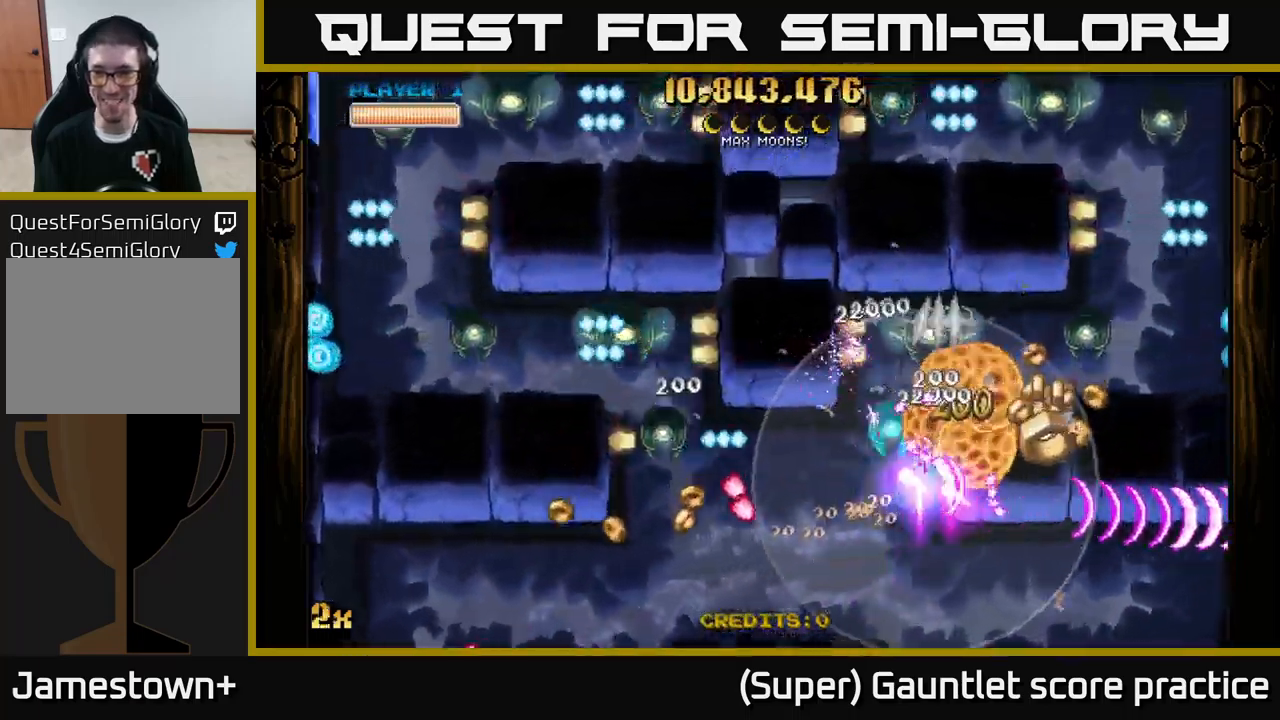
{"buttons": ["A"], "left_stick": "left", "events": [[83, "left_stick", "right"], [266, "left_stick", "up"], [316, "left_stick", "left"], [366, "X", "down"], [483, "X", "up"]]}
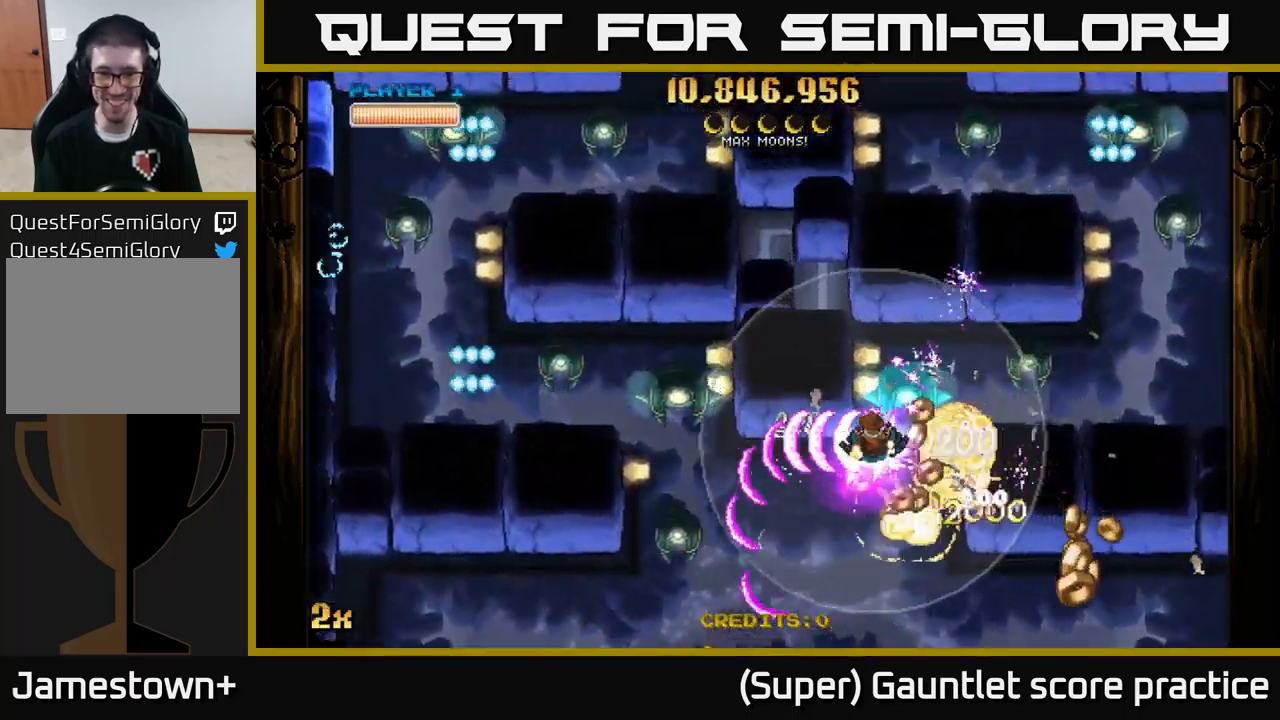
{"buttons": ["A", "X"], "left_stick": "up-left", "events": [[166, "left_stick", "down-left"], [366, "left_stick", "left"], [466, "left_stick", "up-left"], [500, "X", "down"]]}
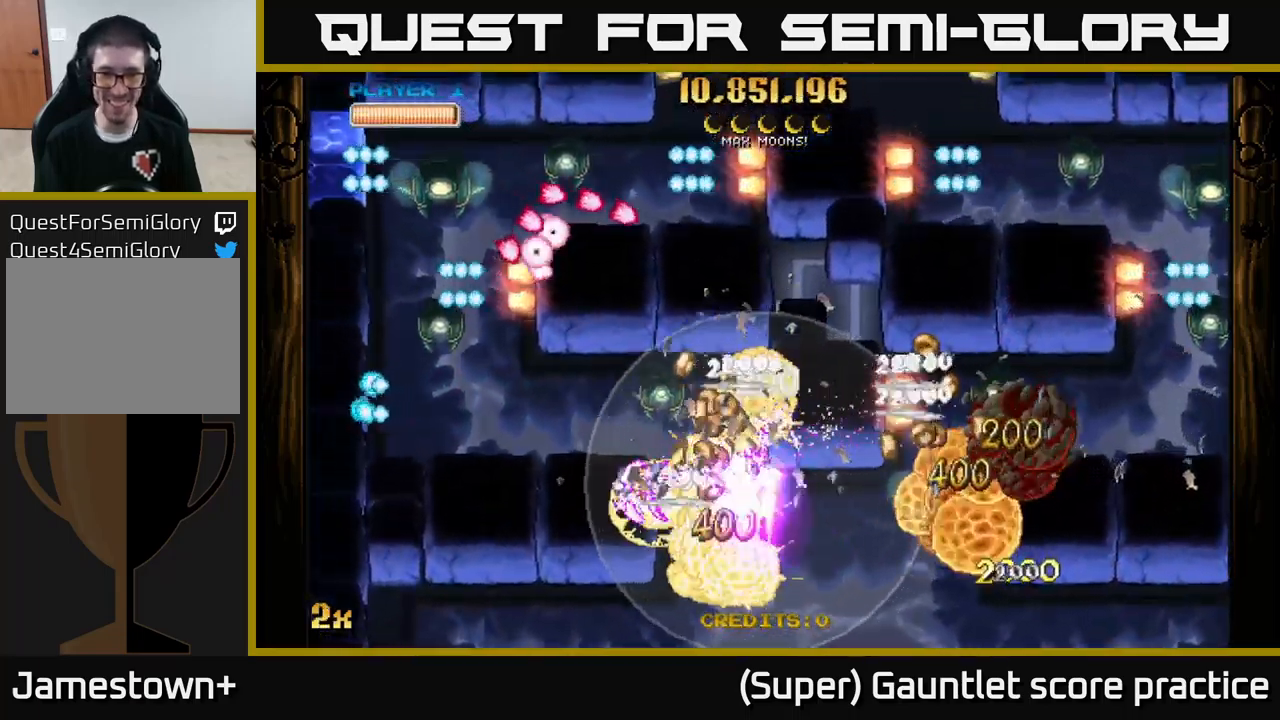
{"buttons": ["A", "X"], "left_stick": "up-left", "events": [[116, "X", "up"], [150, "left_stick", "down-right"], [416, "left_stick", "down-left"], [466, "left_stick", "up-left"], [500, "X", "down"]]}
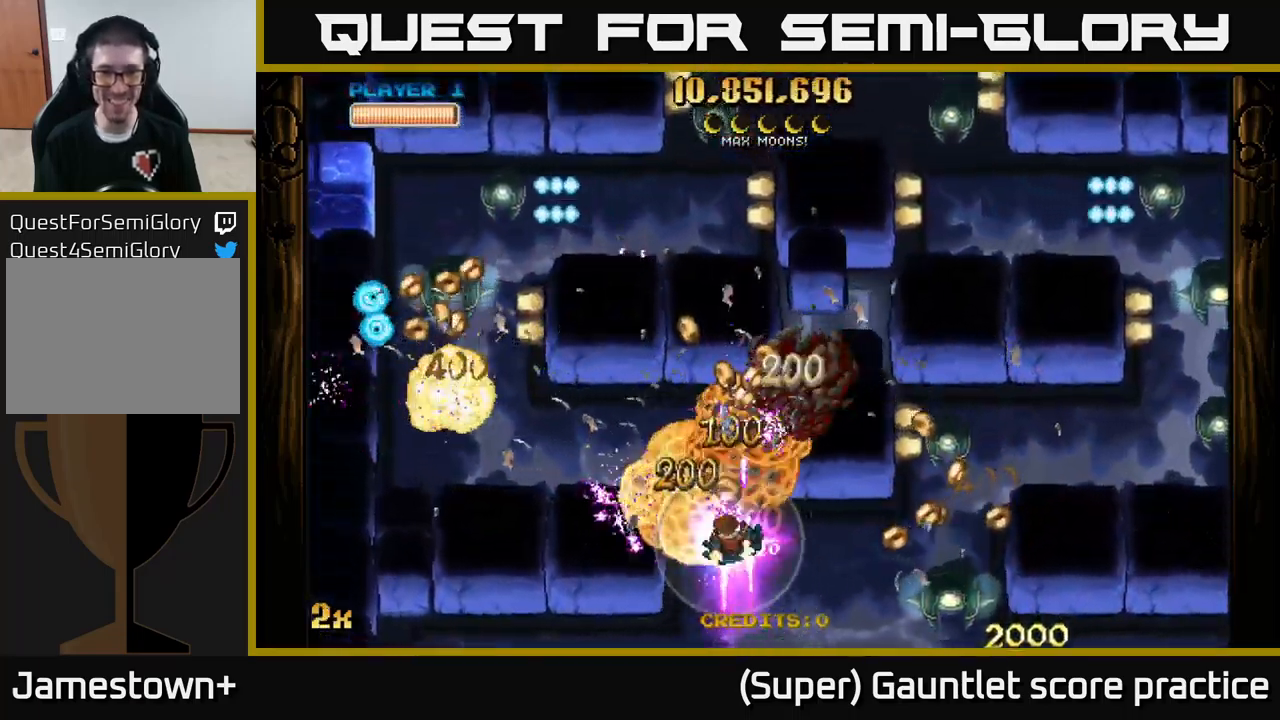
{"buttons": ["A"], "left_stick": "up-left", "events": [[100, "left_stick", "left"], [150, "X", "up"], [416, "left_stick", "up-left"]]}
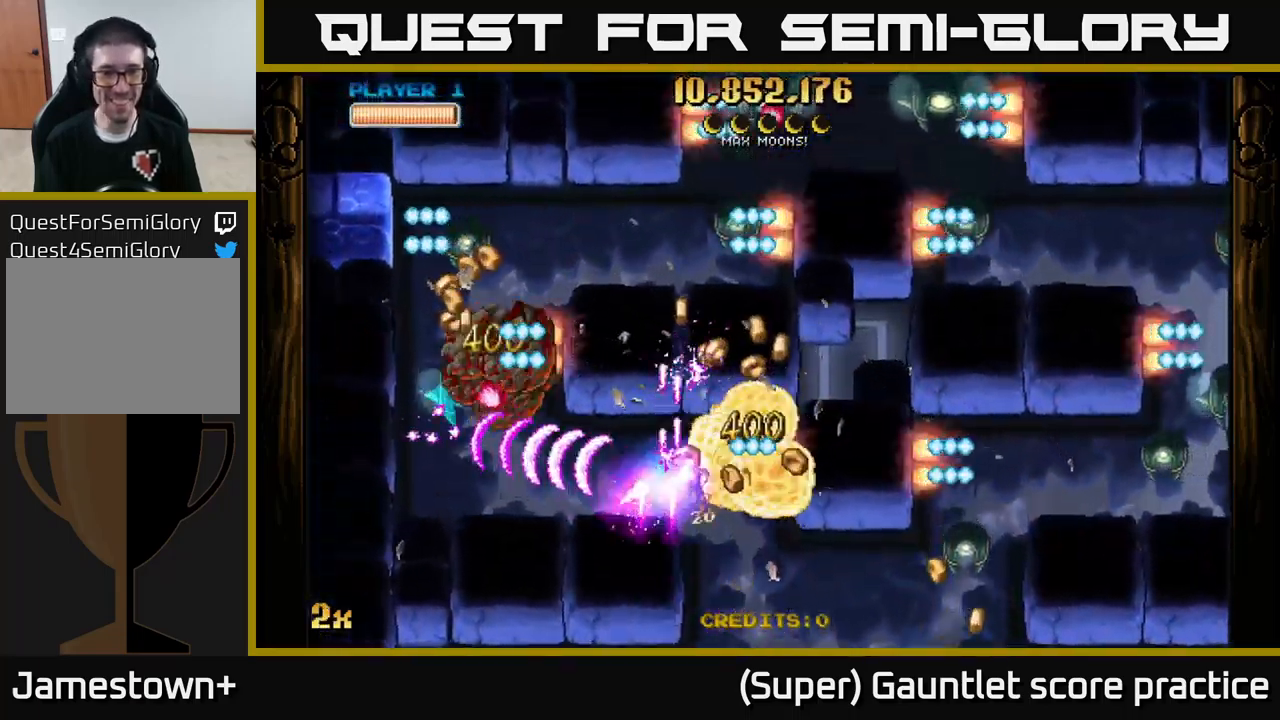
{"buttons": ["A"], "left_stick": "right", "events": [[33, "left_stick", "left"], [66, "X", "down"], [100, "X", "up"], [216, "left_stick", "right"]]}
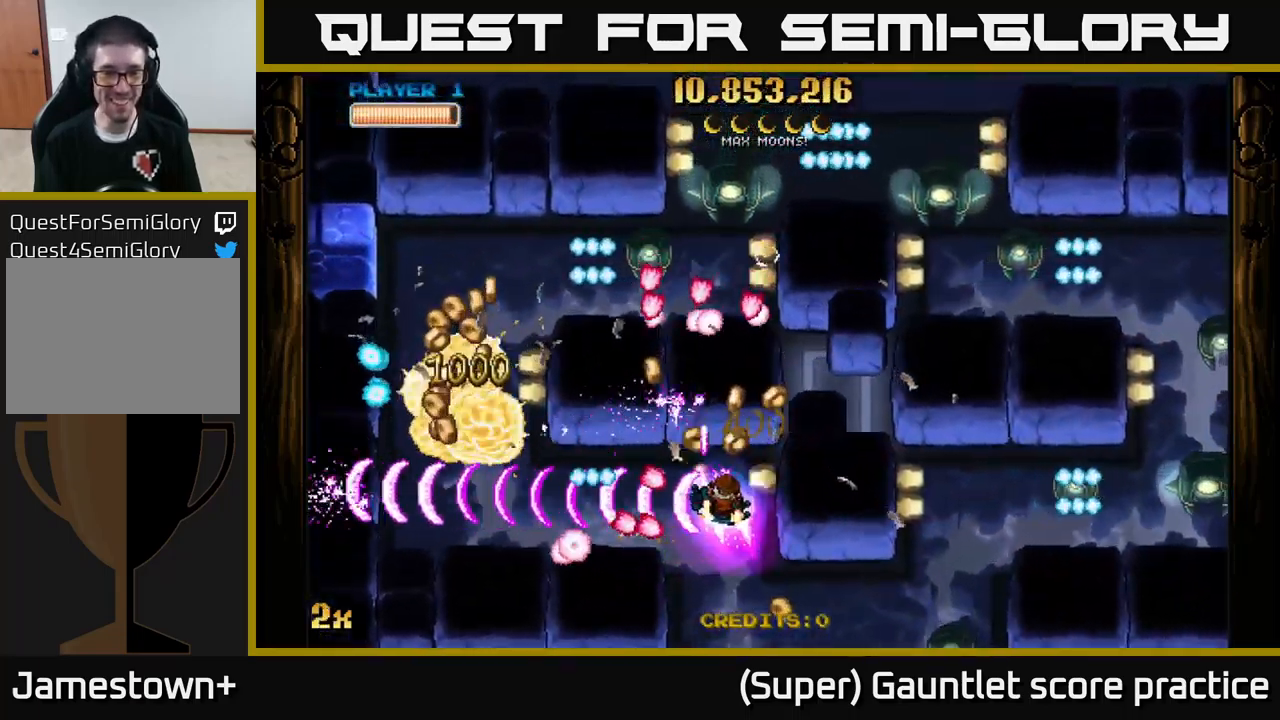
{"buttons": ["A"], "left_stick": "down-left", "events": [[116, "left_stick", "up"], [166, "left_stick", "left"], [233, "left_stick", "down-left"]]}
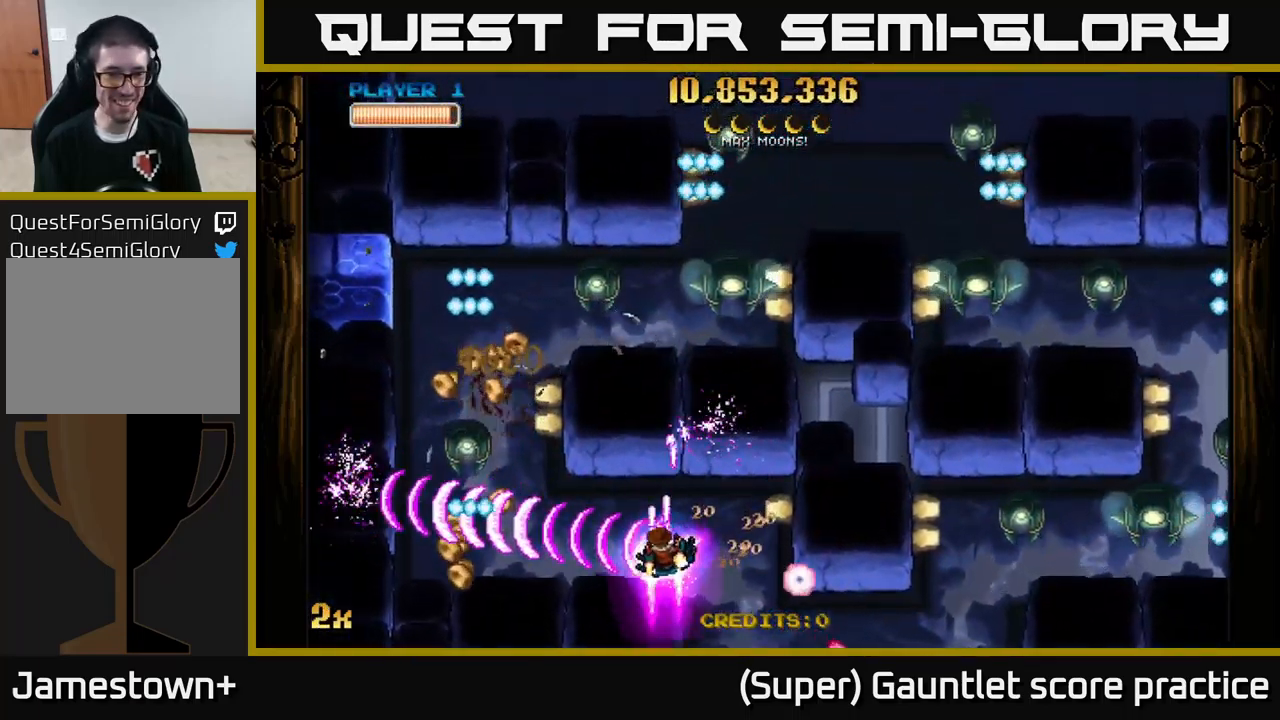
{"buttons": ["A"], "left_stick": "down-left", "events": [[133, "X", "down"], [150, "left_stick", "up-left"], [283, "X", "up"], [333, "left_stick", "down-left"]]}
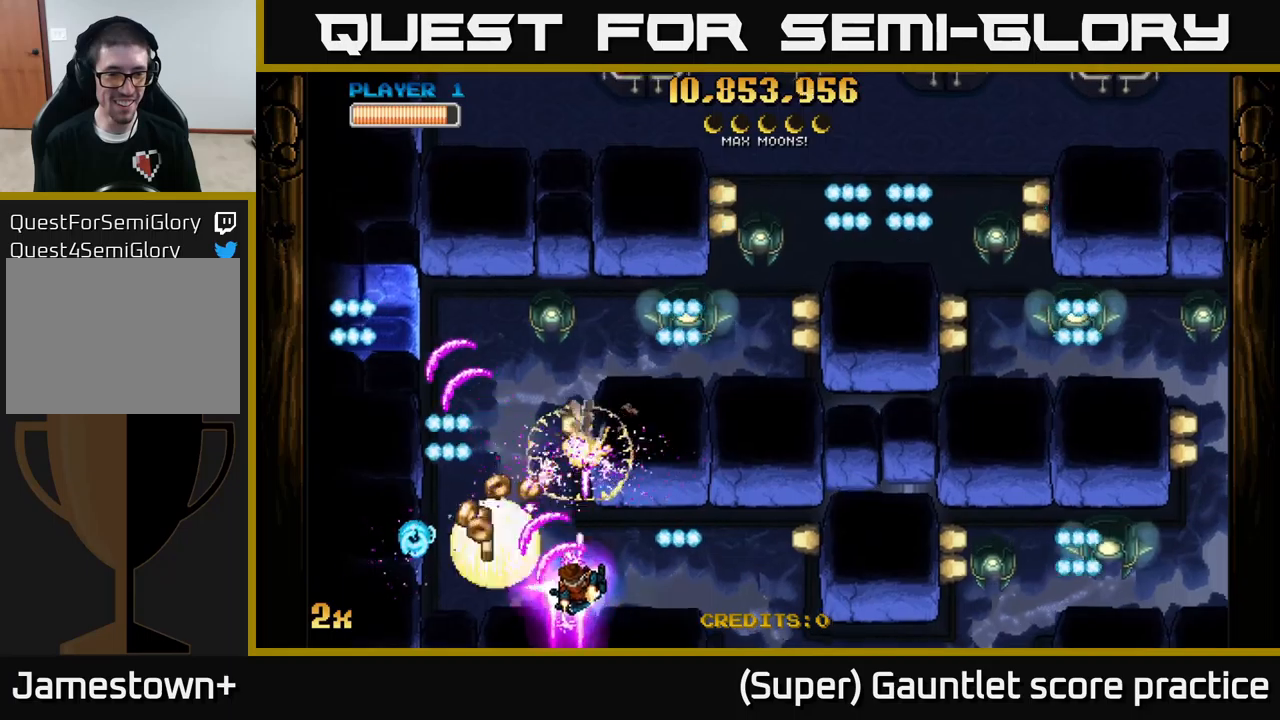
{"buttons": ["A"], "left_stick": "right", "events": [[267, "left_stick", "right"], [333, "X", "down"], [450, "X", "up"]]}
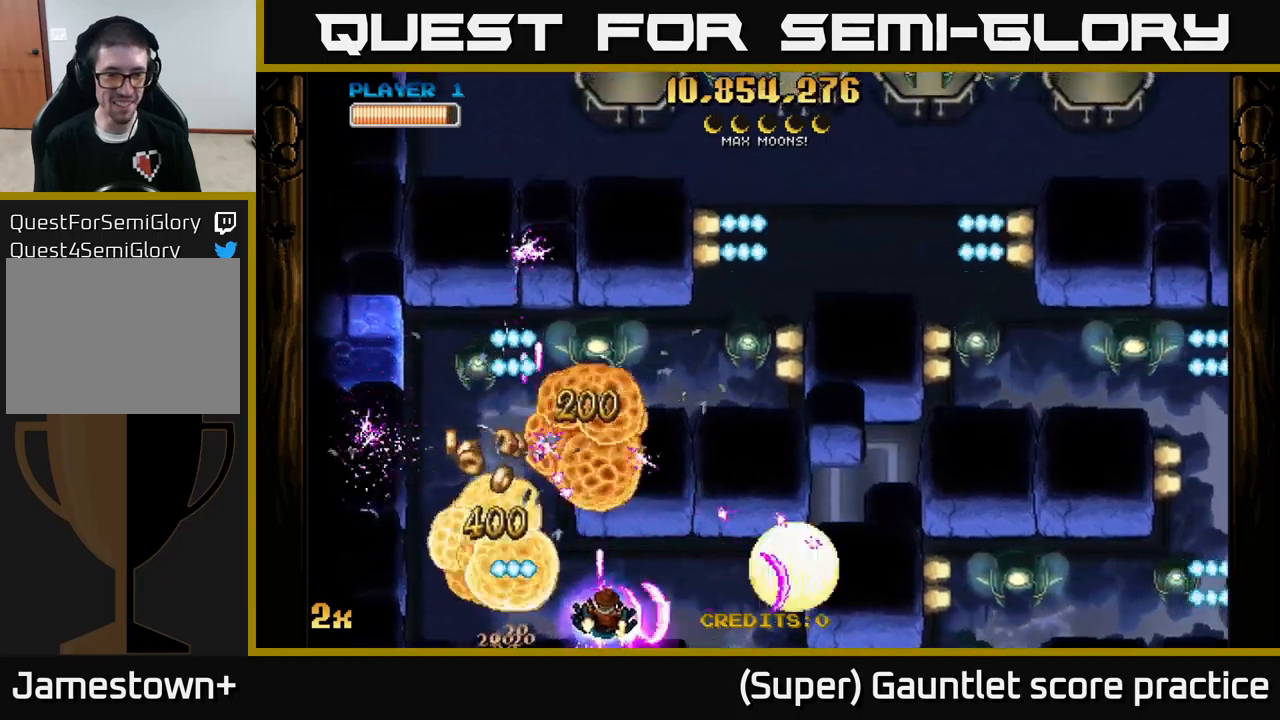
{"buttons": ["A"], "left_stick": "left", "events": [[67, "left_stick", "left"], [333, "X", "down"], [333, "left_stick", "up"], [433, "X", "up"], [450, "left_stick", "left"]]}
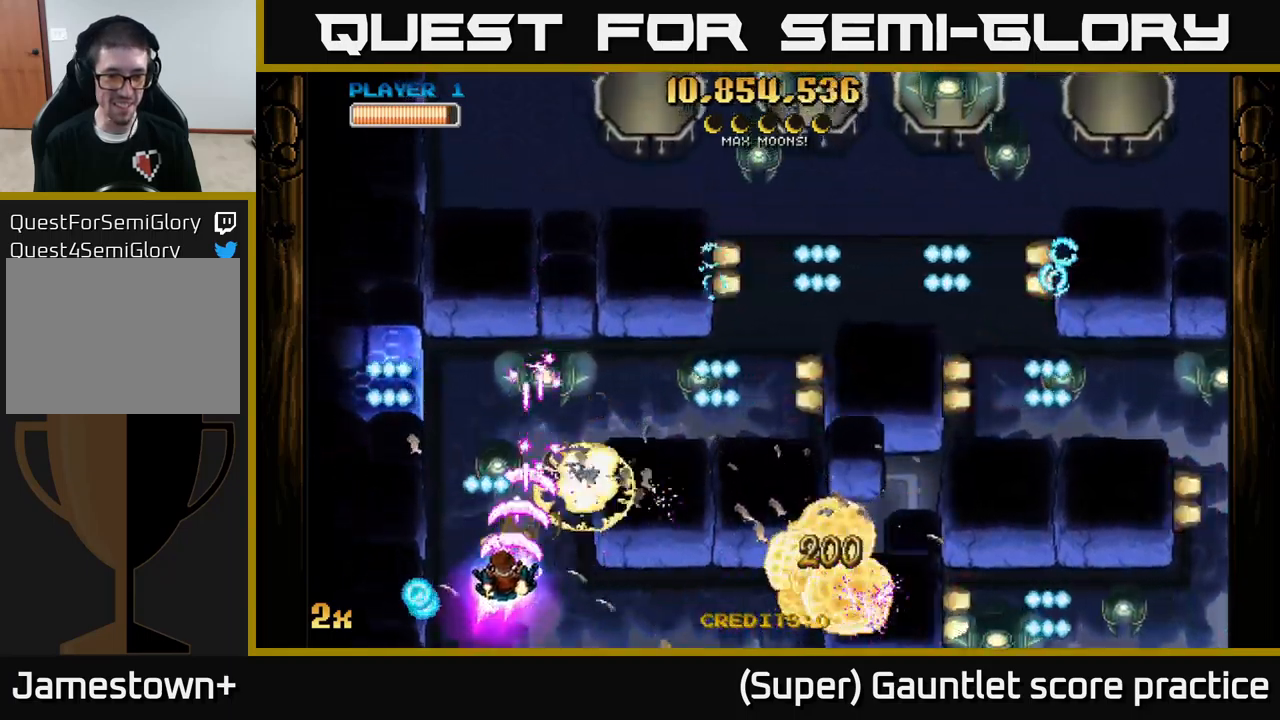
{"buttons": ["A"], "left_stick": "right", "events": [[17, "left_stick", "down-left"], [300, "left_stick", "up-left"], [383, "left_stick", "right"]]}
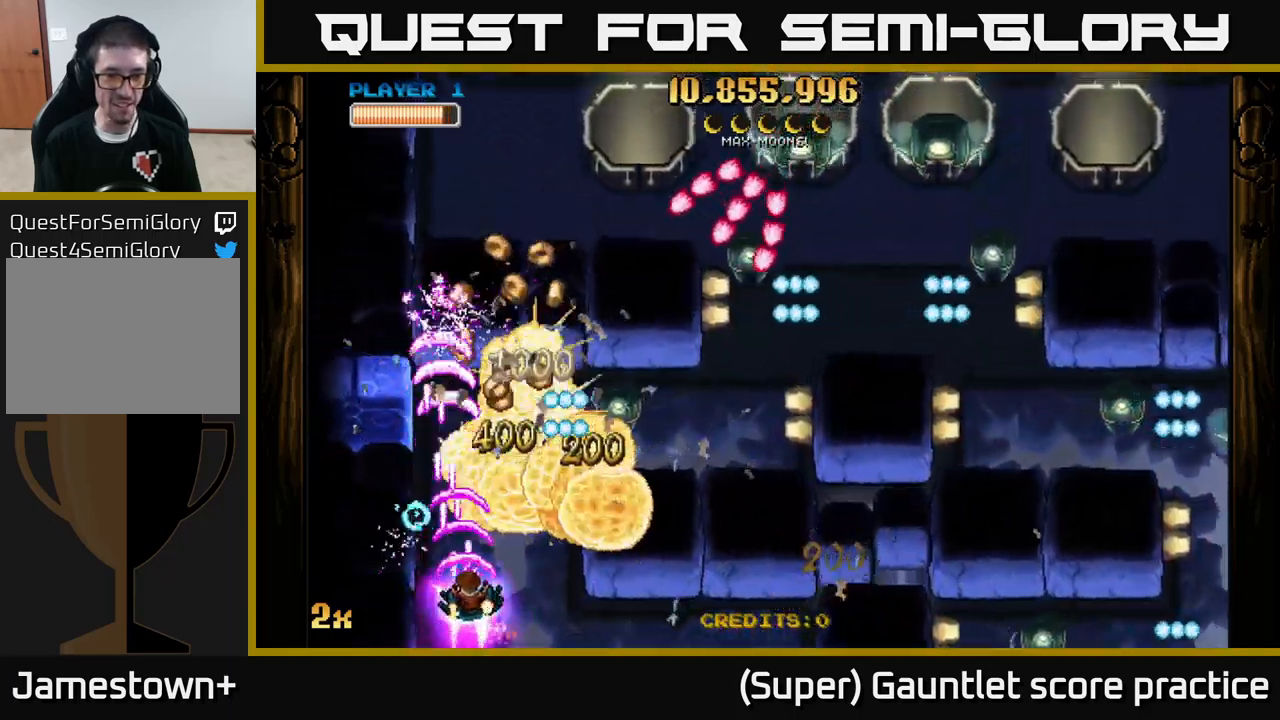
{"buttons": ["A"], "left_stick": "left", "events": [[83, "X", "down"], [83, "left_stick", "up-right"], [167, "X", "up"], [283, "left_stick", "left"]]}
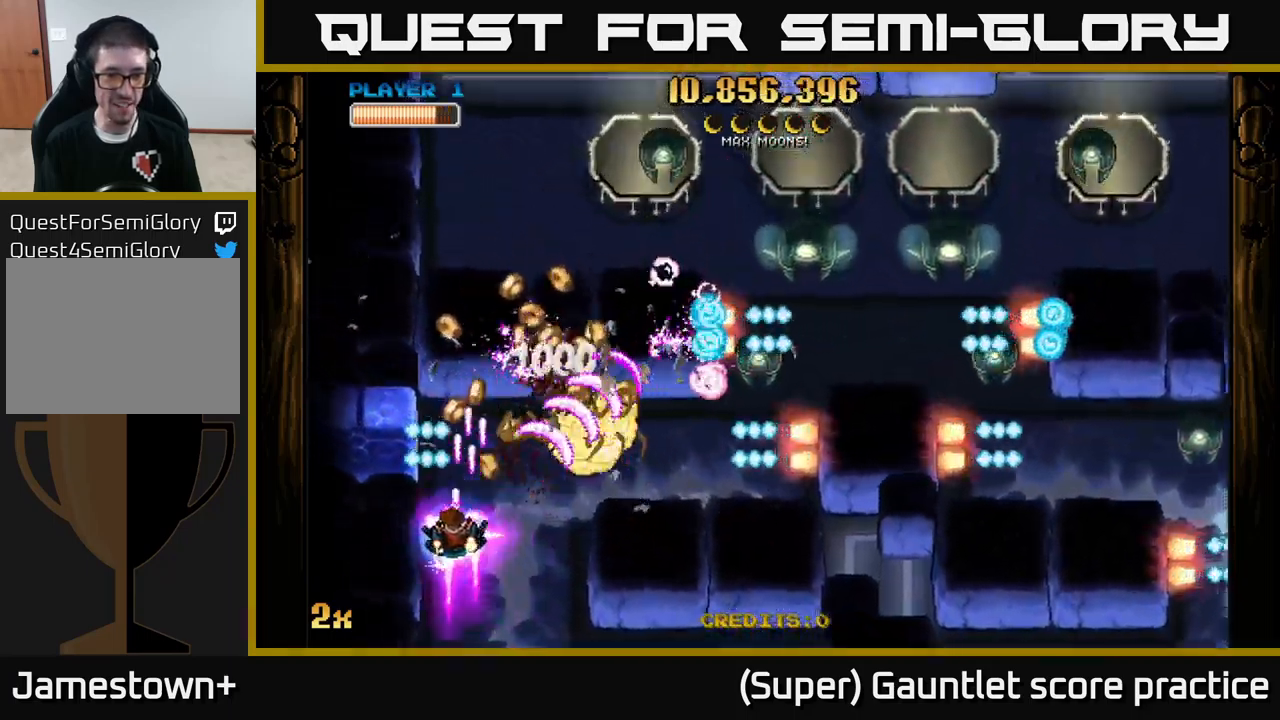
{"buttons": ["A"], "left_stick": "center", "events": [[67, "X", "down"], [67, "left_stick", "right"], [167, "X", "up"], [233, "left_stick", "up"], [333, "left_stick", "left"], [433, "left_stick", "center"]]}
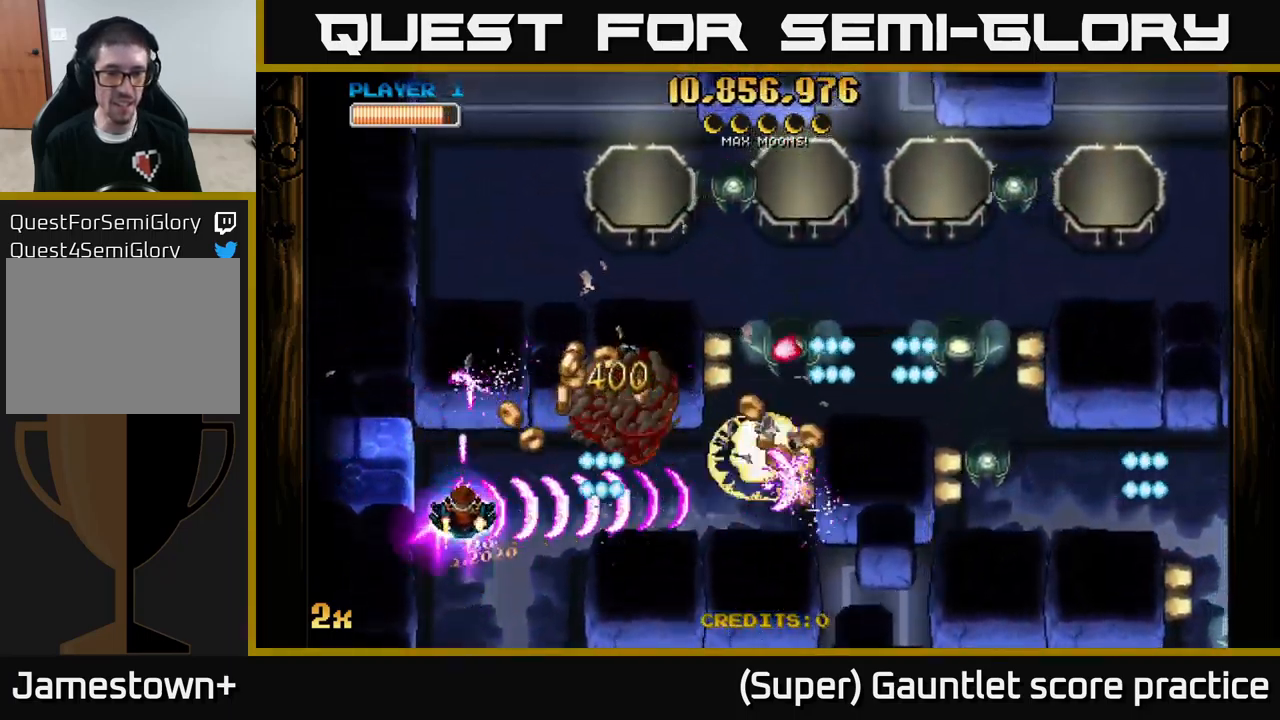
{"buttons": ["A"], "left_stick": "up", "events": [[67, "left_stick", "down-left"], [267, "left_stick", "up"]]}
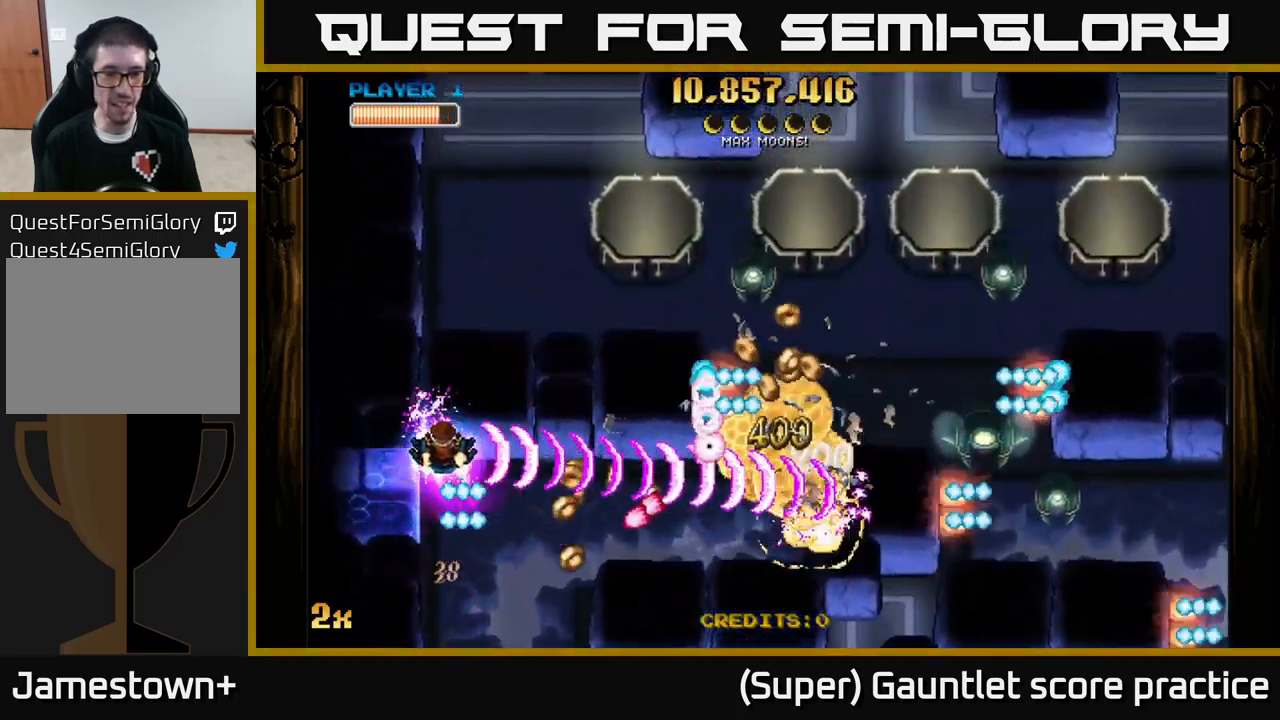
{"buttons": ["A"], "left_stick": "down-right", "events": [[67, "left_stick", "down-right"]]}
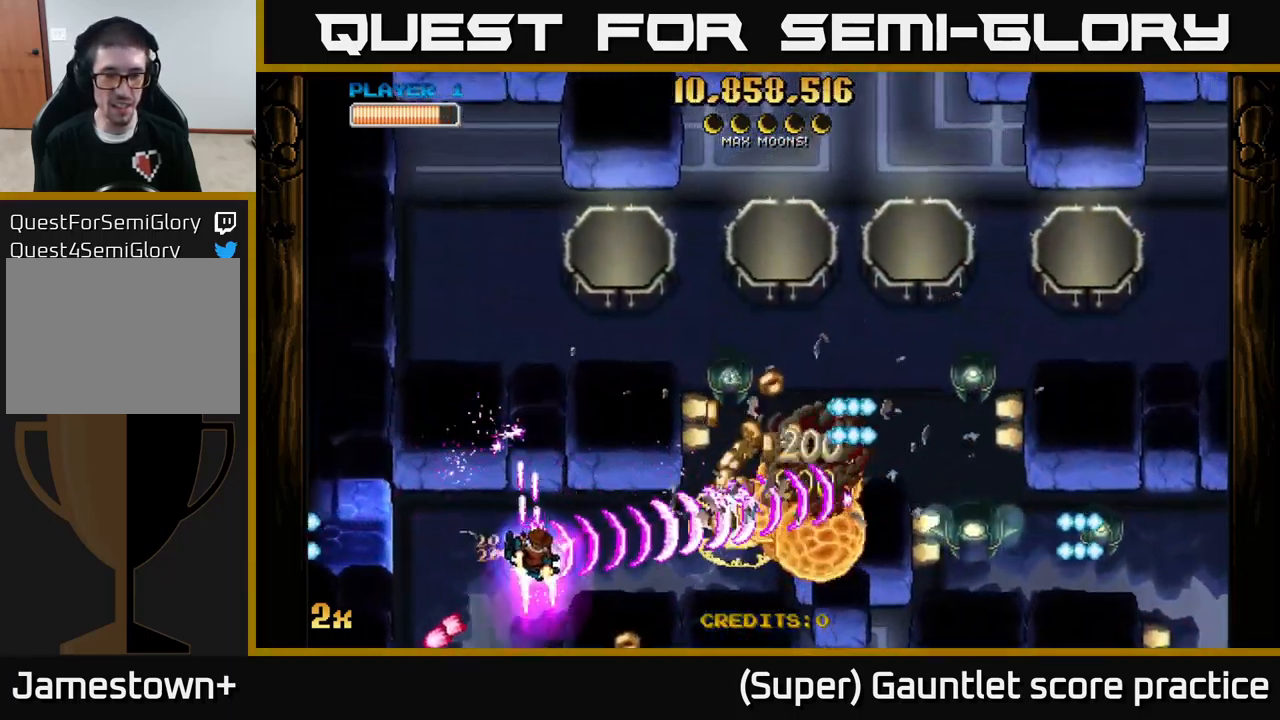
{"buttons": ["A"], "left_stick": "right", "events": [[17, "left_stick", "right"], [133, "X", "down"], [200, "X", "up"], [300, "left_stick", "down"], [350, "left_stick", "down-right"], [500, "left_stick", "right"]]}
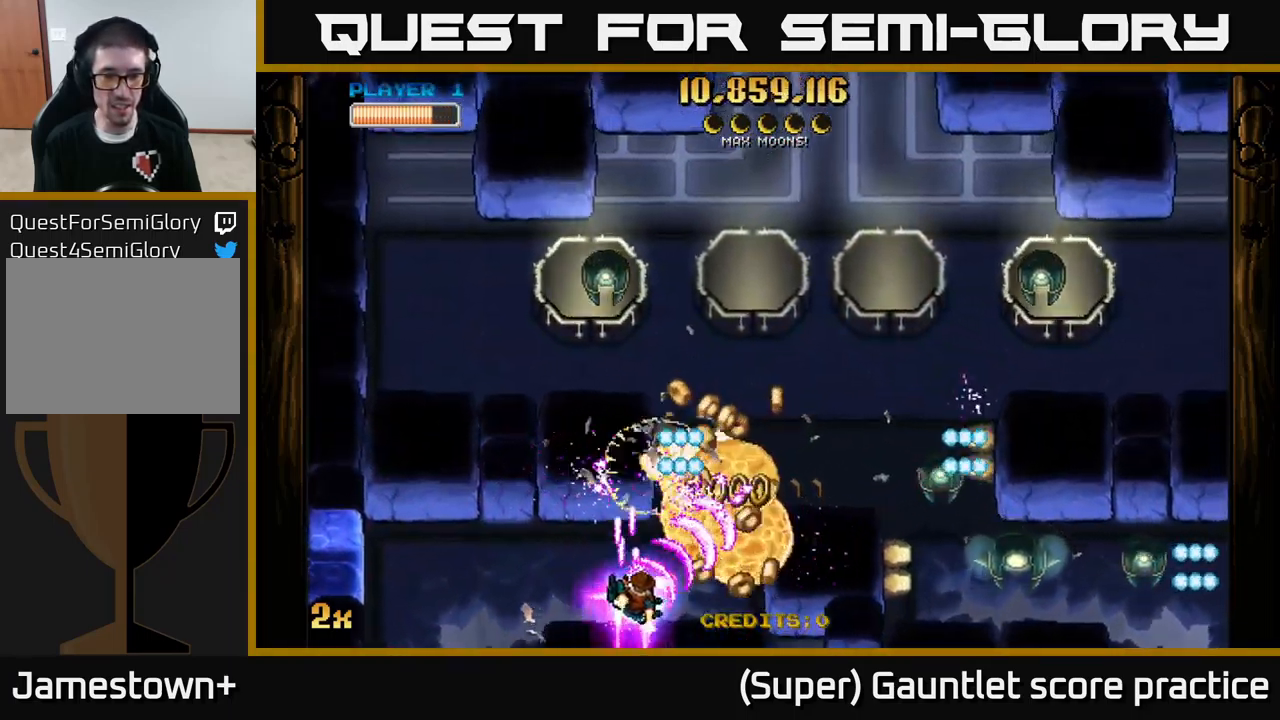
{"buttons": ["A"], "left_stick": "center", "events": [[250, "left_stick", "up"], [300, "X", "down"], [400, "X", "up"], [500, "left_stick", "center"]]}
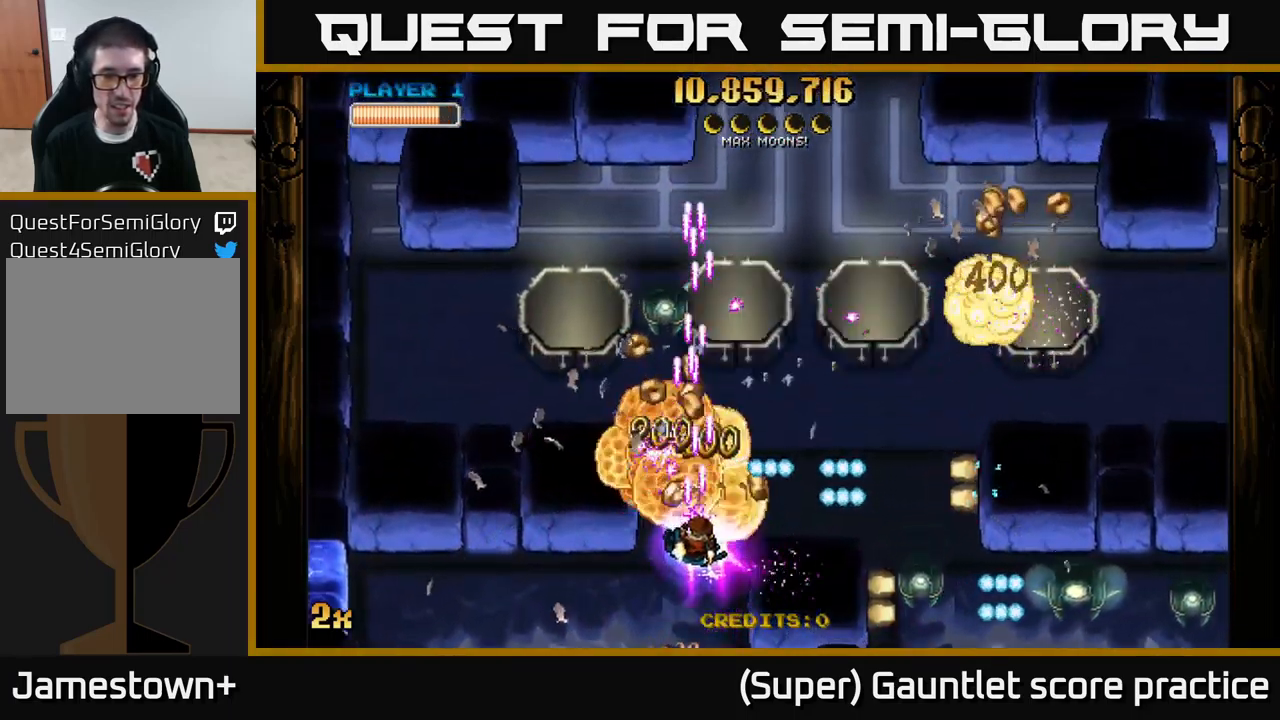
{"buttons": ["A"], "left_stick": "right", "events": [[17, "left_stick", "down-left"], [283, "left_stick", "right"], [333, "X", "down"], [433, "X", "up"]]}
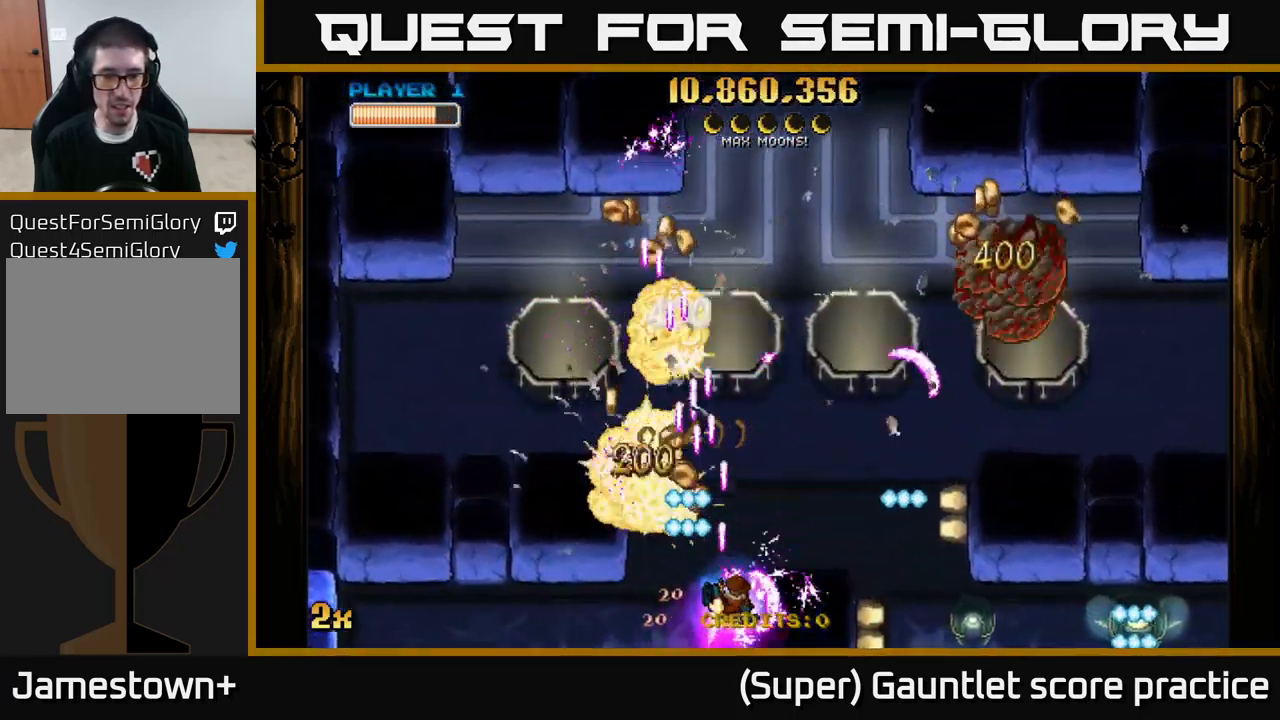
{"buttons": ["A"], "left_stick": "center", "events": [[16, "left_stick", "up-right"], [149, "left_stick", "left"], [266, "left_stick", "up-right"], [399, "left_stick", "center"]]}
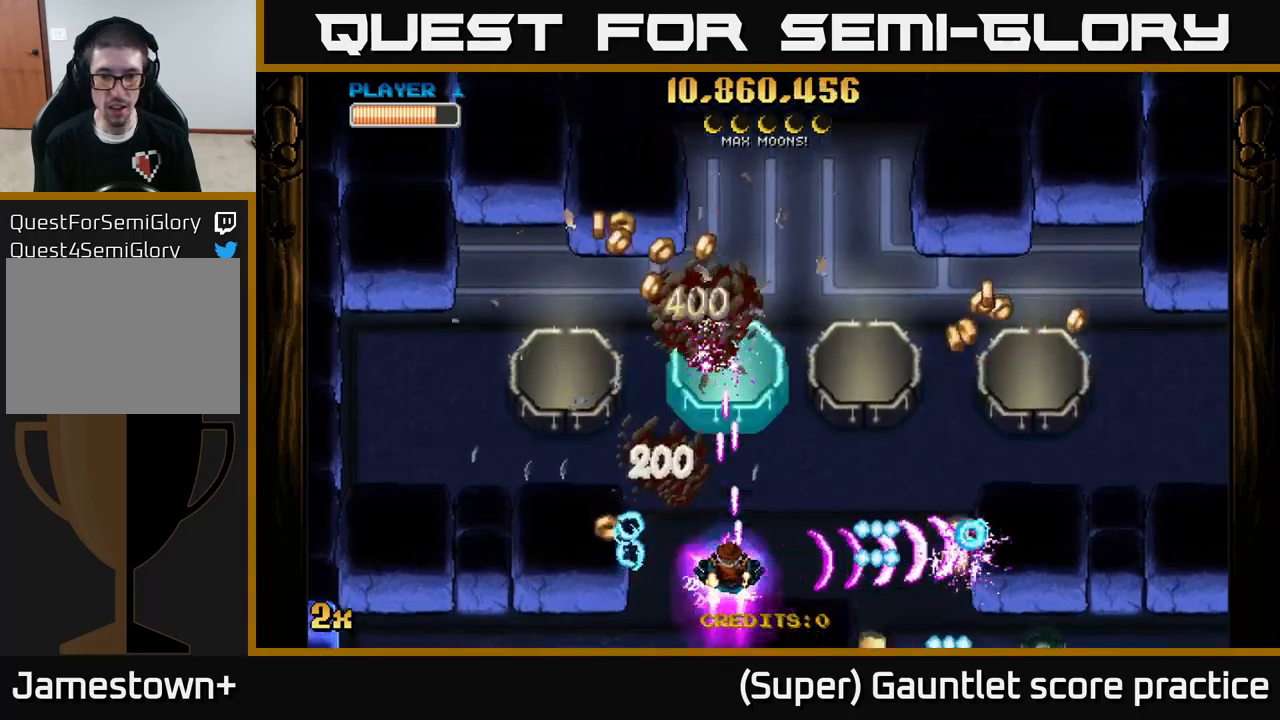
{"buttons": ["A"], "left_stick": "up-left", "events": [[117, "left_stick", "down-left"], [200, "left_stick", "up-left"]]}